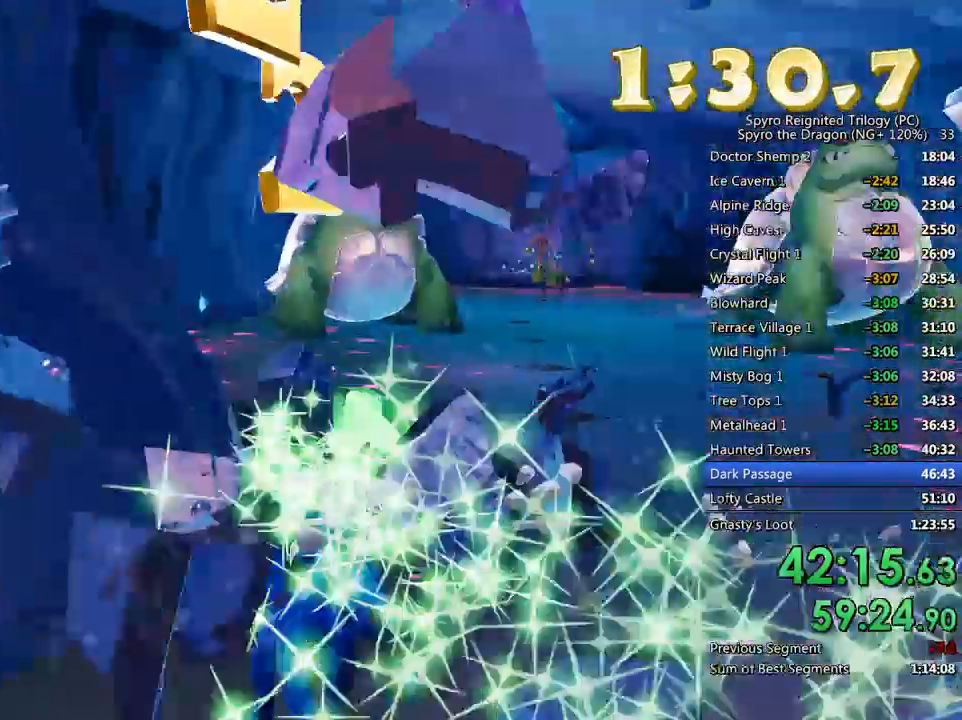
Gameplay with a controller (PlayStation layout); each line is a JSON object with the inputs held at the frame after it. "events" lists button and stick changes between this image and that frame as [ms after this image, input, new state], when the widget could be followed in between.
{"buttons": ["SQUARE"], "left_stick": "up-right", "right_stick": "center", "events": [[17, "left_stick", "up"], [50, "SQUARE", "down"], [150, "left_stick", "up-right"]]}
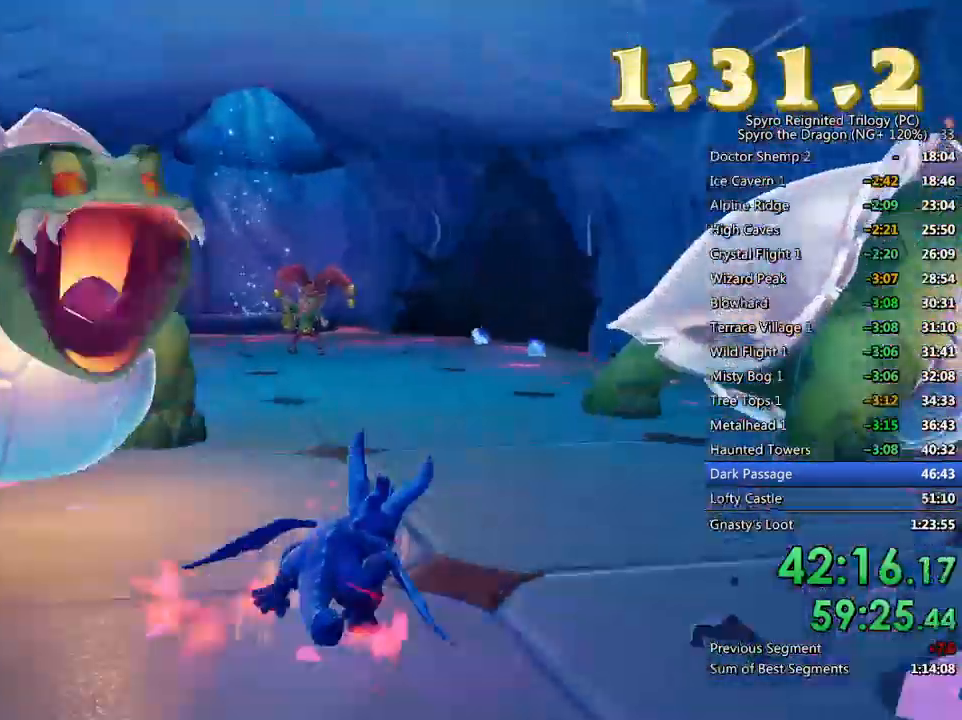
{"buttons": ["CIRCLE"], "left_stick": "center", "right_stick": "center", "events": [[83, "SQUARE", "up"], [133, "left_stick", "up-left"], [250, "CIRCLE", "down"], [300, "CIRCLE", "up"], [367, "CIRCLE", "down"], [400, "left_stick", "center"], [417, "CIRCLE", "up"], [483, "CIRCLE", "down"]]}
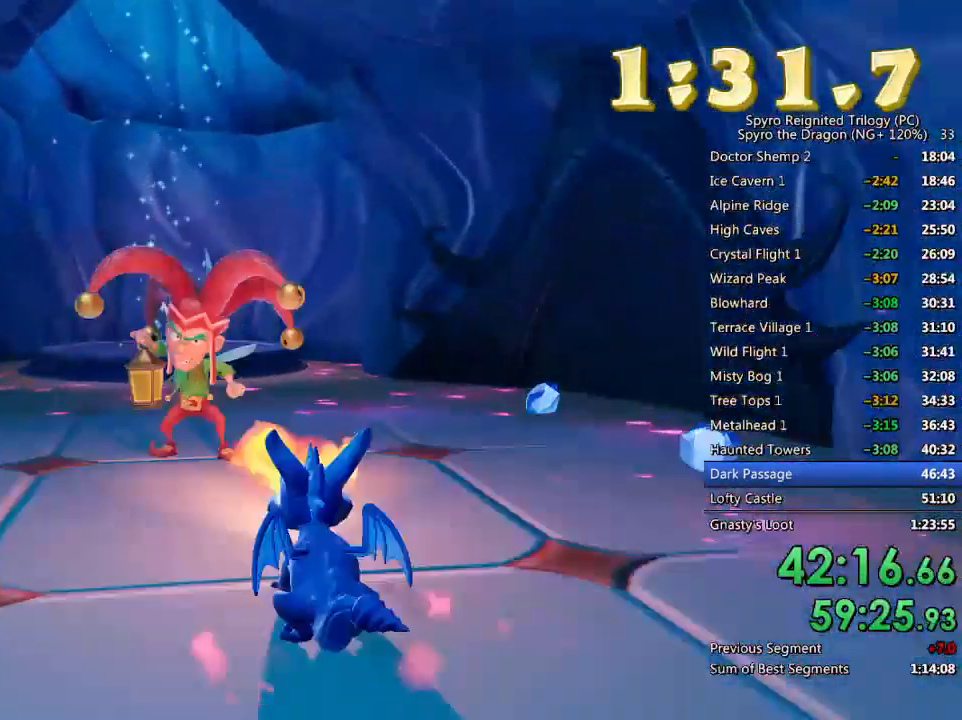
{"buttons": [], "left_stick": "center", "right_stick": "left", "events": [[83, "CIRCLE", "up"], [117, "left_stick", "down-left"], [150, "right_stick", "left"], [283, "L2", "down"], [283, "left_stick", "left"], [383, "left_stick", "center"], [400, "L2", "up"]]}
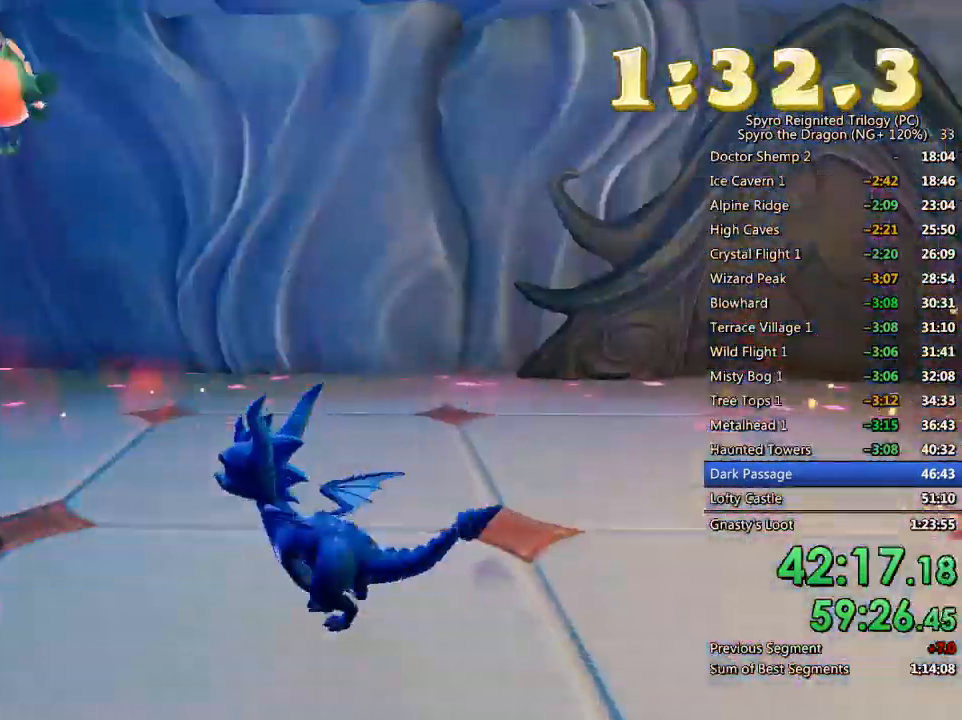
{"buttons": [], "left_stick": "up-left", "right_stick": "down-left", "events": [[167, "left_stick", "up"], [217, "right_stick", "center"], [317, "SQUARE", "down"], [467, "SQUARE", "up"], [467, "left_stick", "up-left"], [500, "right_stick", "down-left"]]}
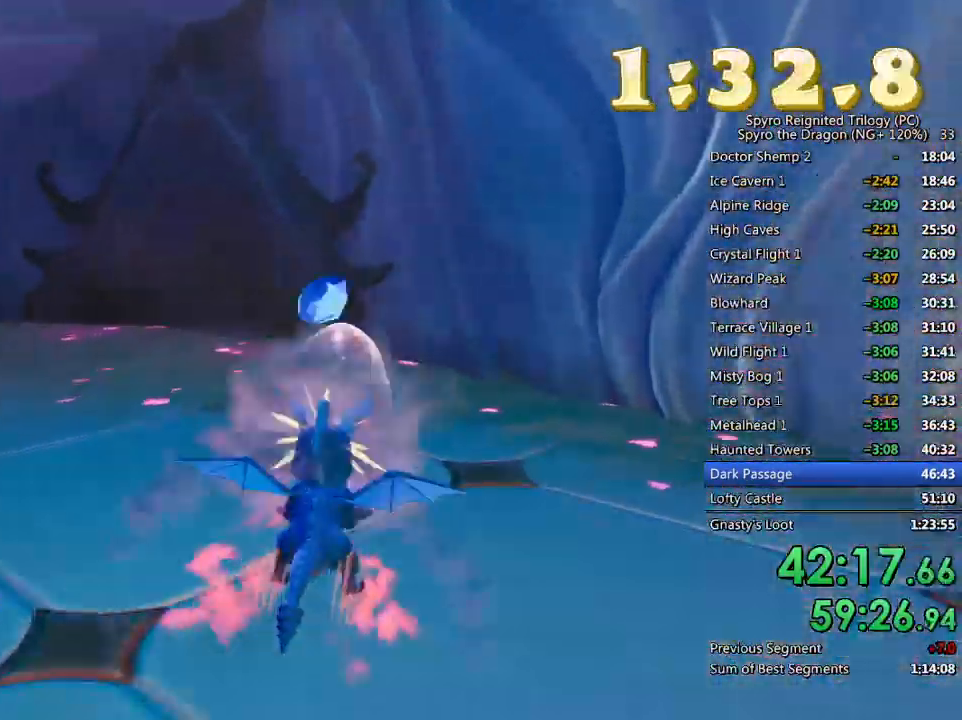
{"buttons": ["L2"], "left_stick": "left", "right_stick": "left", "events": [[17, "right_stick", "left"], [33, "left_stick", "left"], [383, "L2", "down"]]}
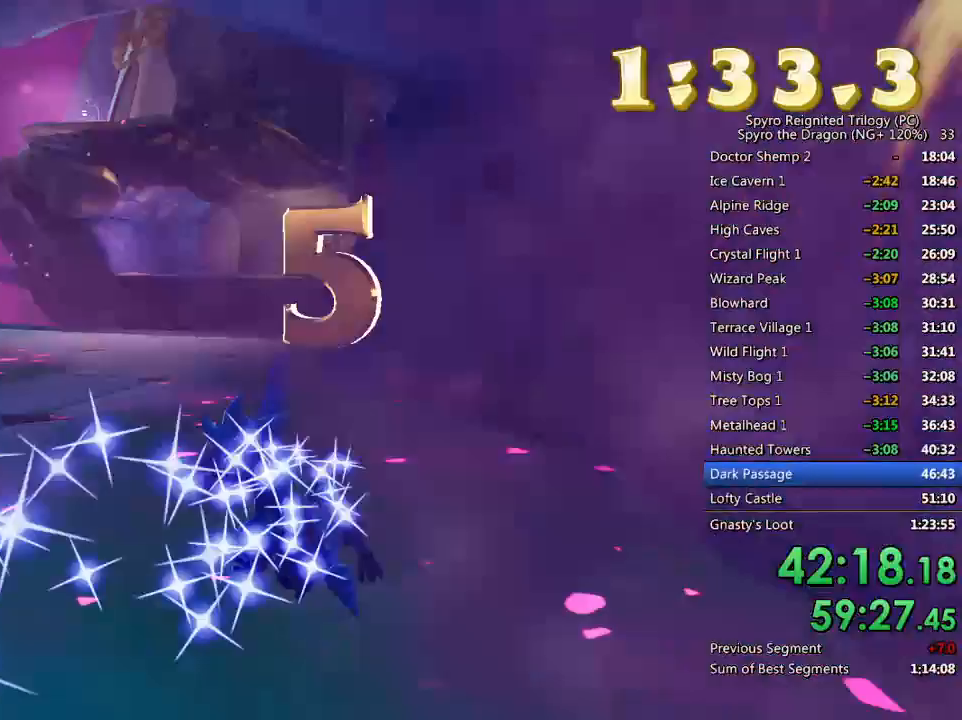
{"buttons": [], "left_stick": "up-left", "right_stick": "down-left", "events": [[83, "L2", "up"], [100, "right_stick", "center"], [117, "SQUARE", "down"], [117, "left_stick", "up-left"], [433, "SQUARE", "up"], [500, "right_stick", "down-left"]]}
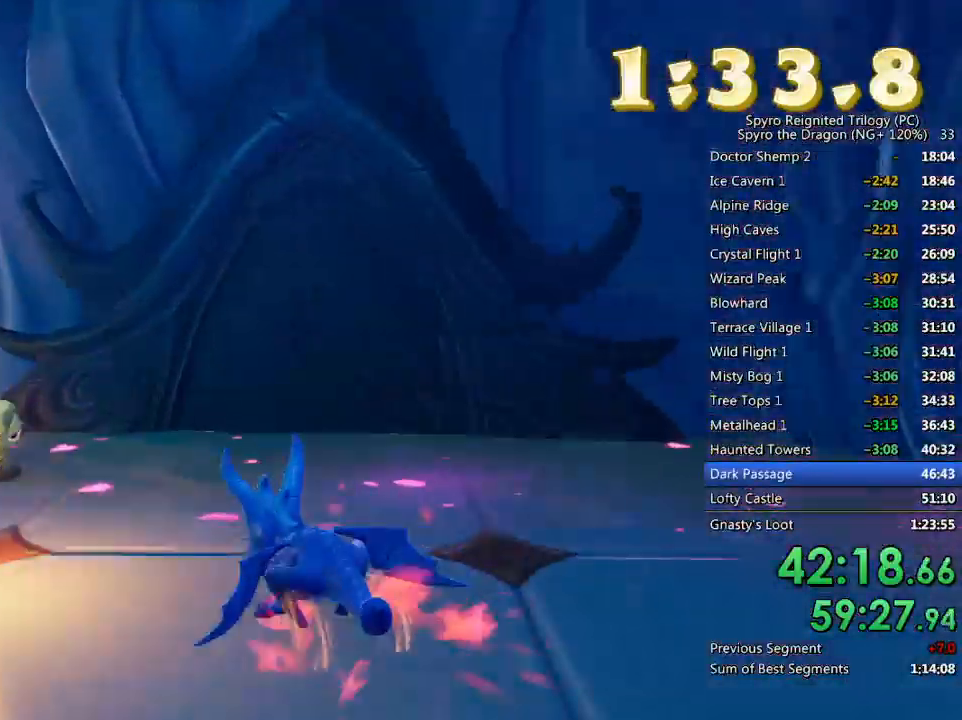
{"buttons": [], "left_stick": "down-left", "right_stick": "left", "events": [[67, "left_stick", "left"], [167, "left_stick", "center"], [217, "left_stick", "down"], [233, "right_stick", "left"], [450, "left_stick", "down-left"]]}
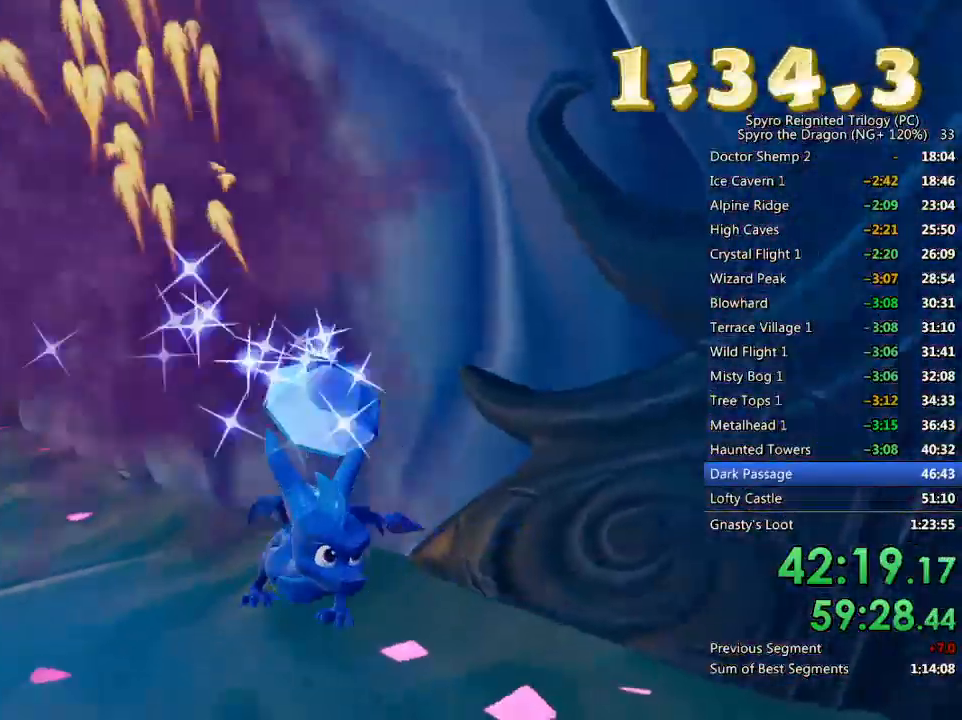
{"buttons": ["SQUARE"], "left_stick": "up", "right_stick": "center", "events": [[33, "left_stick", "left"], [83, "left_stick", "center"], [167, "right_stick", "center"], [183, "left_stick", "up"], [400, "SQUARE", "down"]]}
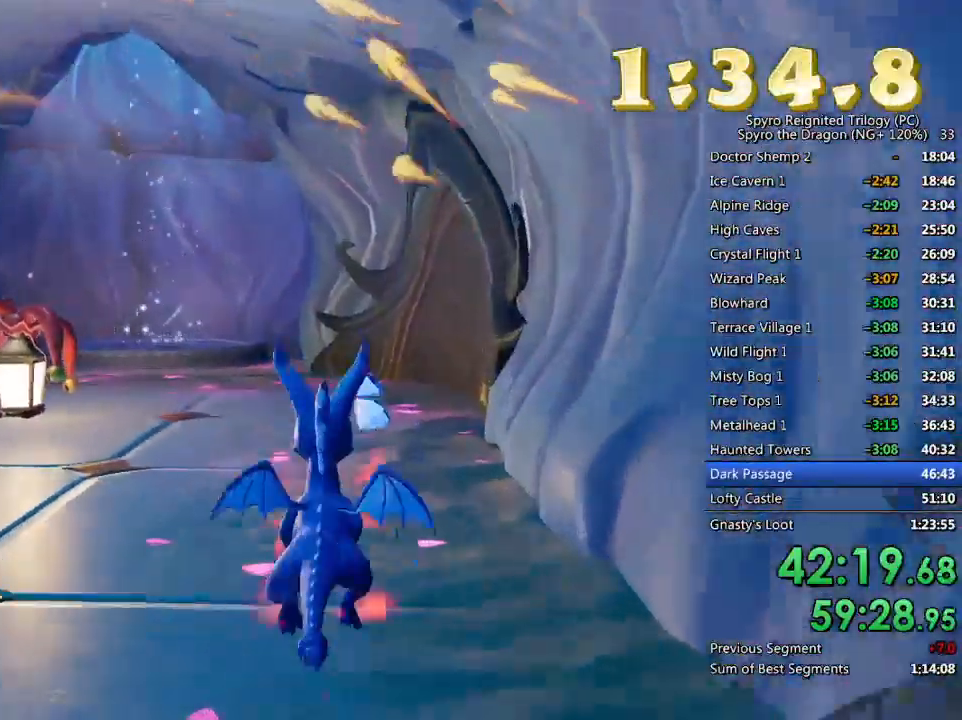
{"buttons": [], "left_stick": "up-left", "right_stick": "center", "events": [[317, "left_stick", "up-left"], [483, "SQUARE", "up"]]}
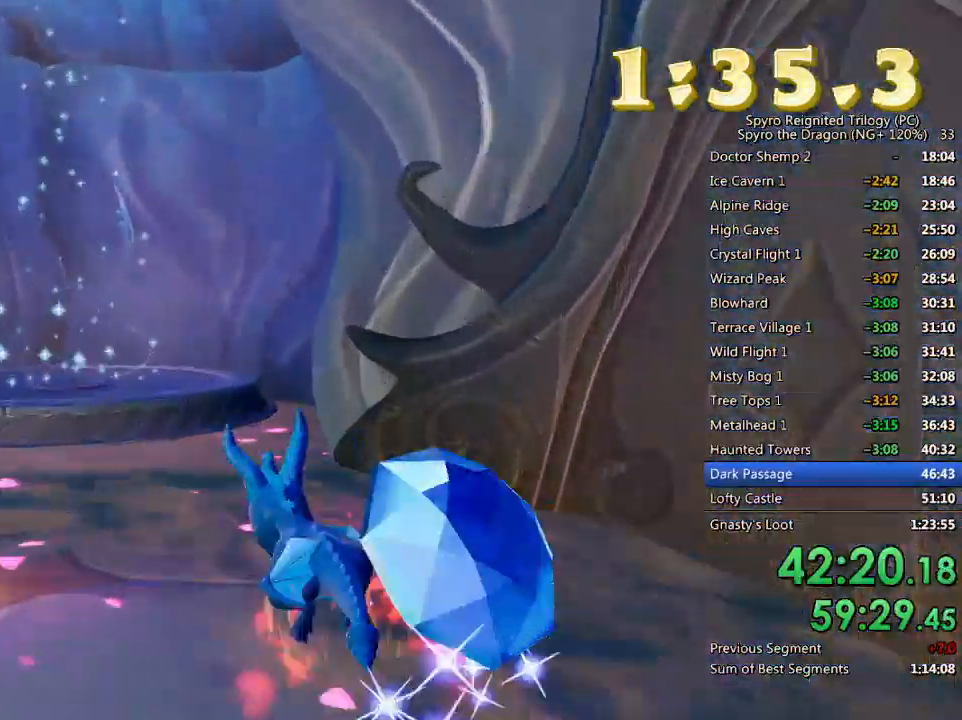
{"buttons": [], "left_stick": "up-right", "right_stick": "center", "events": [[50, "CROSS", "down"], [183, "CROSS", "up"], [217, "left_stick", "up"], [250, "CROSS", "down"], [367, "left_stick", "up-right"], [467, "CROSS", "up"]]}
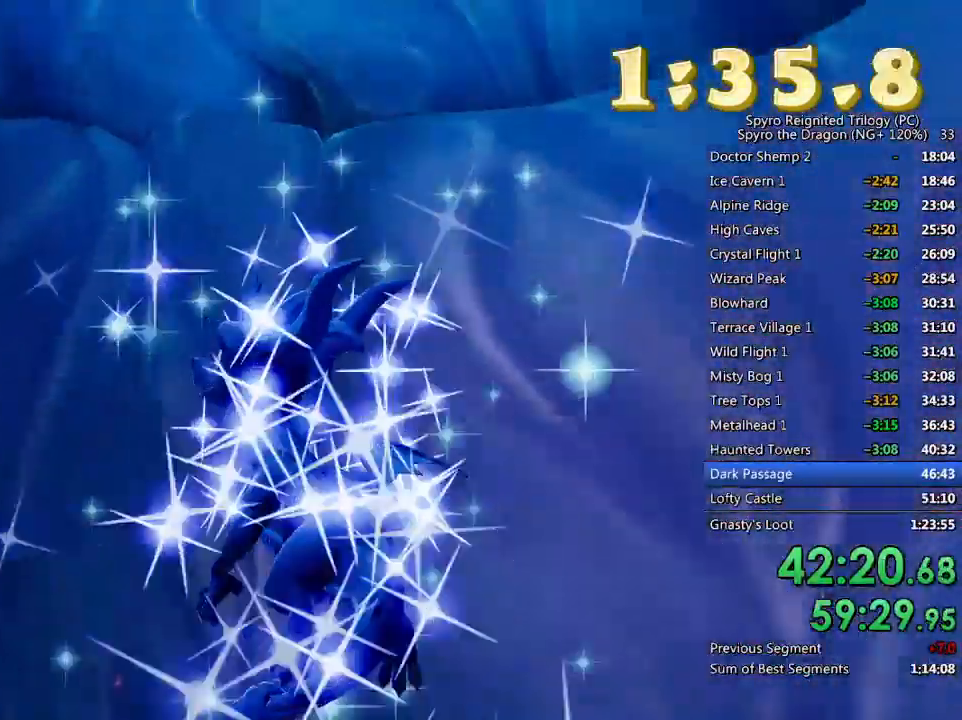
{"buttons": [], "left_stick": "center", "right_stick": "center", "events": [[83, "left_stick", "center"]]}
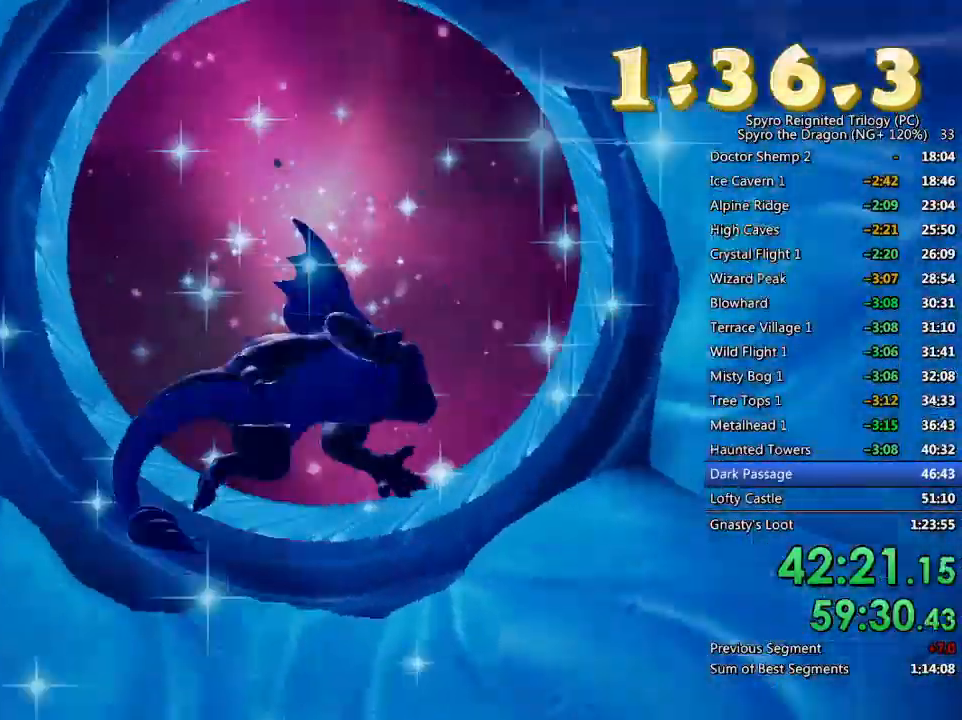
{"buttons": [], "left_stick": "center", "right_stick": "center", "events": []}
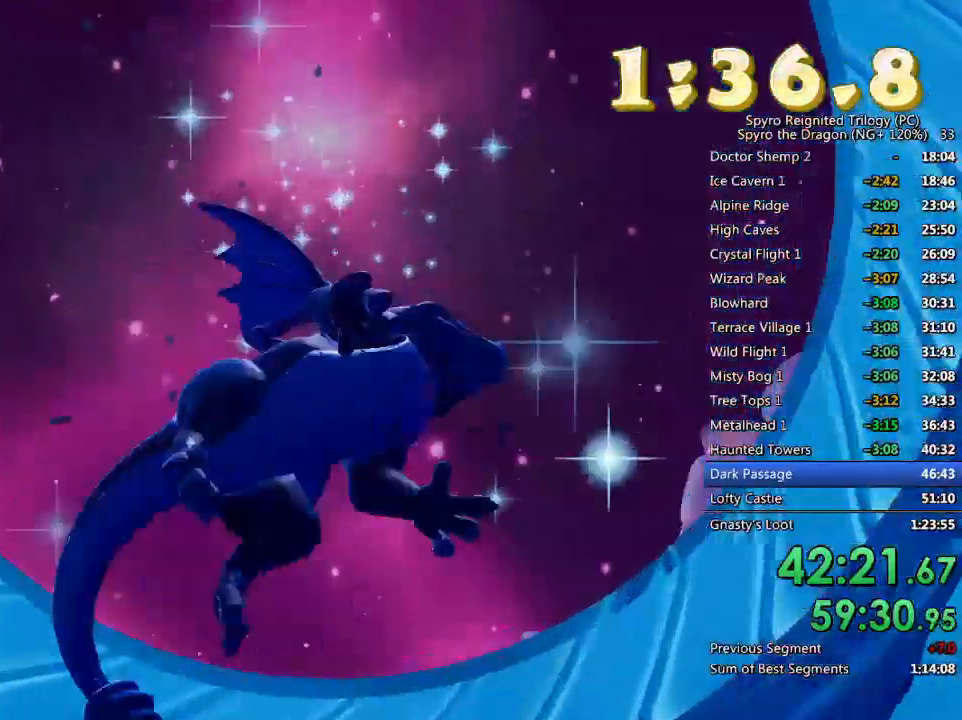
{"buttons": [], "left_stick": "left", "right_stick": "down-left", "events": [[17, "left_stick", "left"], [183, "right_stick", "down-left"]]}
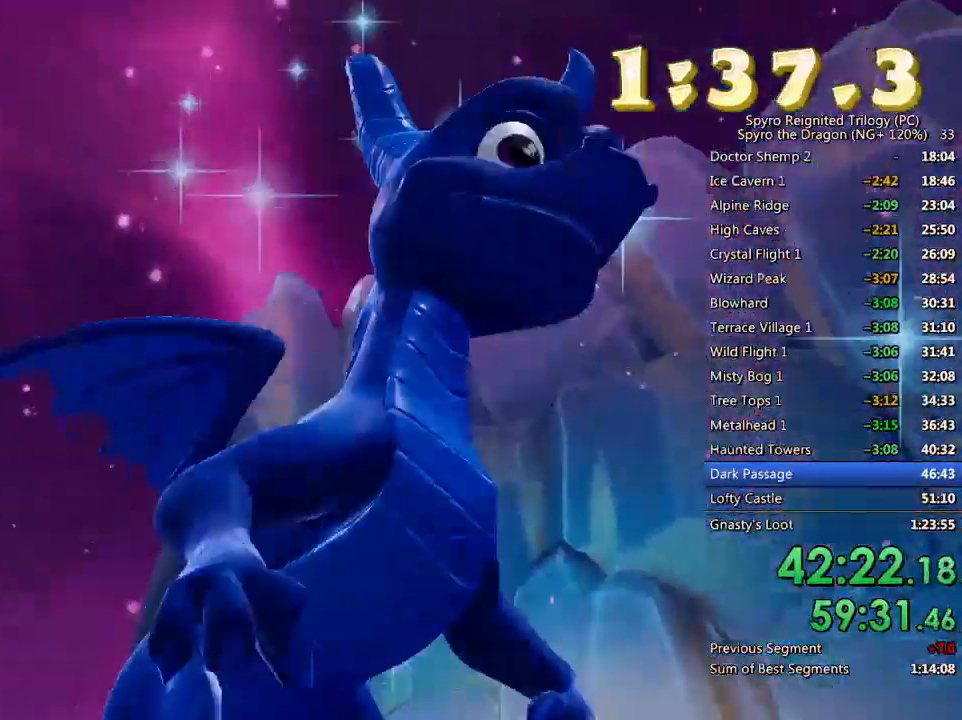
{"buttons": [], "left_stick": "left", "right_stick": "down-left", "events": []}
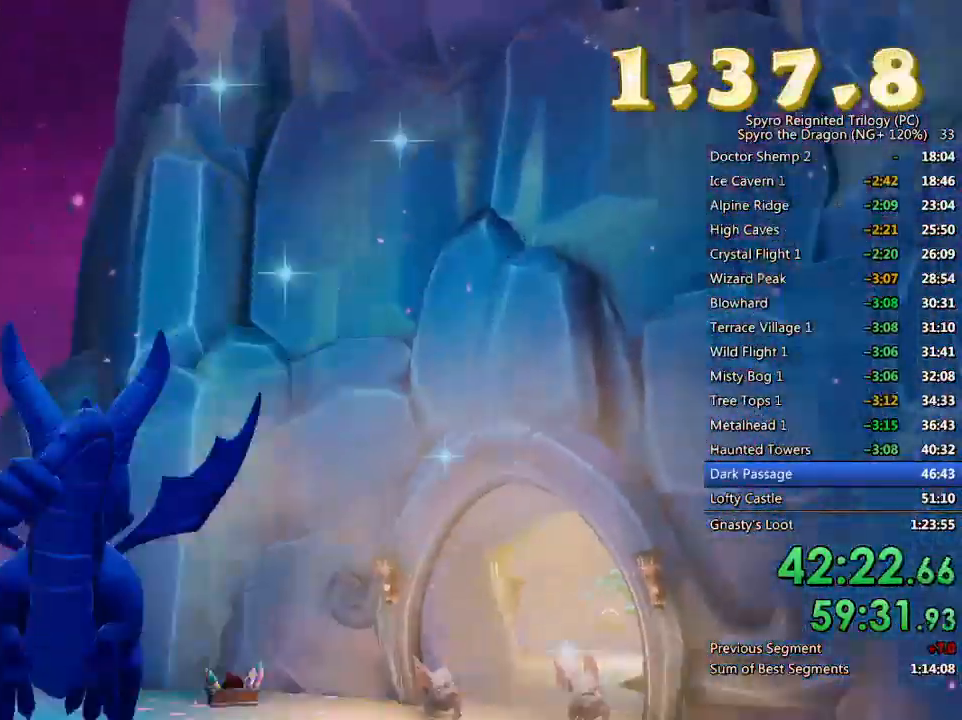
{"buttons": [], "left_stick": "left", "right_stick": "left", "events": [[333, "right_stick", "left"]]}
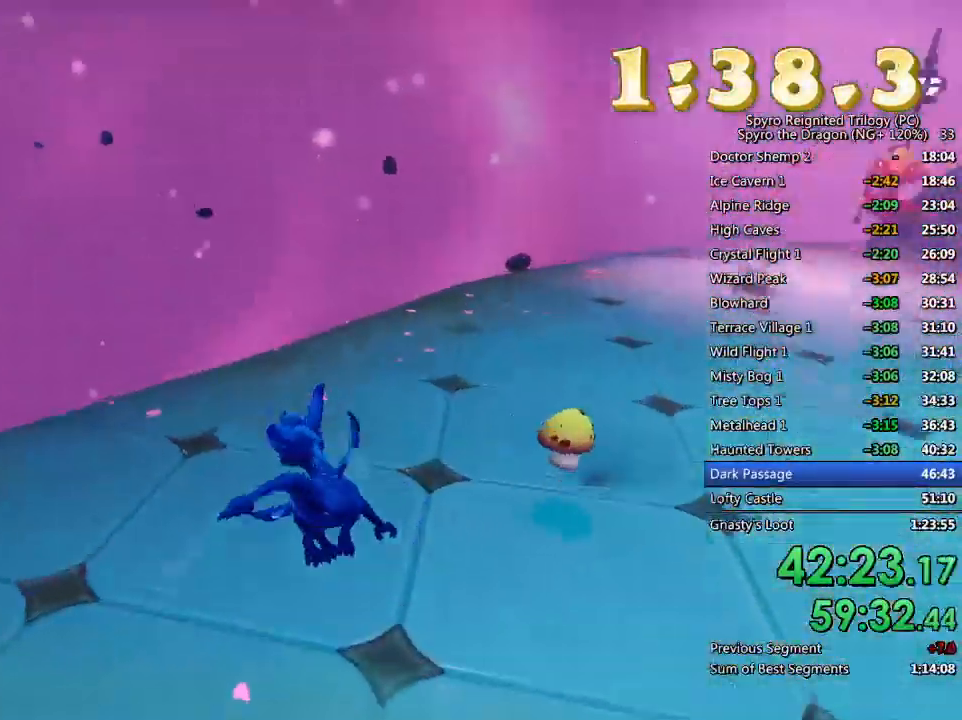
{"buttons": [], "left_stick": "up-left", "right_stick": "left", "events": [[17, "right_stick", "center"], [33, "TRIANGLE", "down"], [133, "TRIANGLE", "up"], [217, "right_stick", "down-left"], [267, "L2", "down"], [267, "right_stick", "left"], [433, "L2", "up"], [450, "left_stick", "up-left"]]}
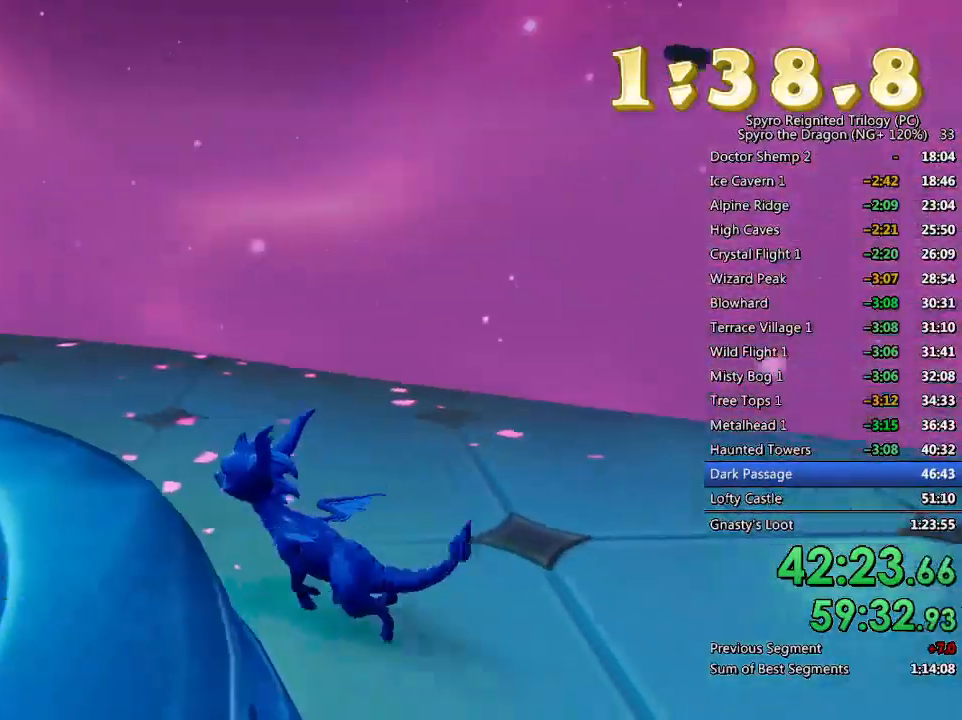
{"buttons": ["SQUARE"], "left_stick": "up-left", "right_stick": "center", "events": [[17, "left_stick", "up"], [67, "right_stick", "center"], [117, "SQUARE", "down"], [150, "left_stick", "up-left"]]}
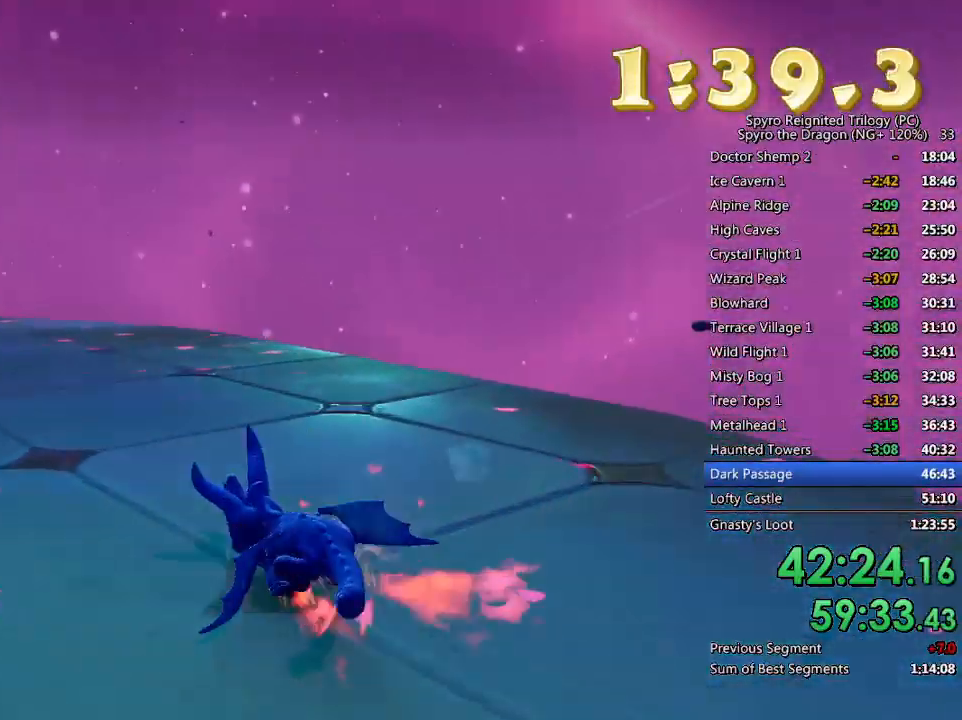
{"buttons": [], "left_stick": "up", "right_stick": "down-left", "events": [[117, "SQUARE", "up"], [183, "left_stick", "up"], [200, "right_stick", "down-left"]]}
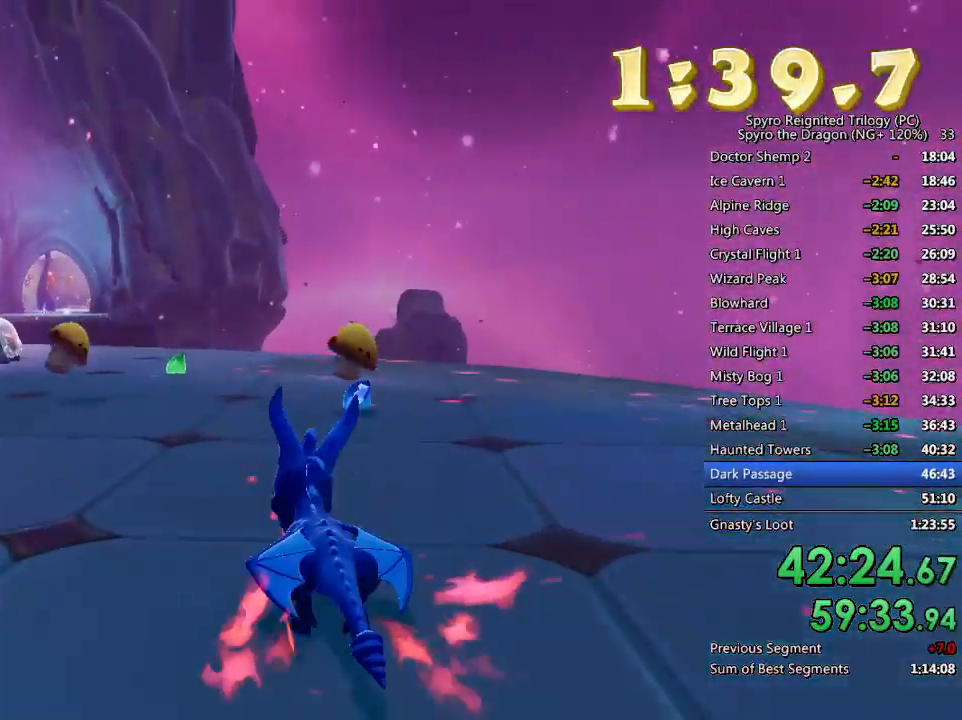
{"buttons": [], "left_stick": "up", "right_stick": "center", "events": [[17, "left_stick", "up-left"], [150, "right_stick", "center"], [217, "left_stick", "up"], [267, "right_stick", "left"], [433, "right_stick", "center"]]}
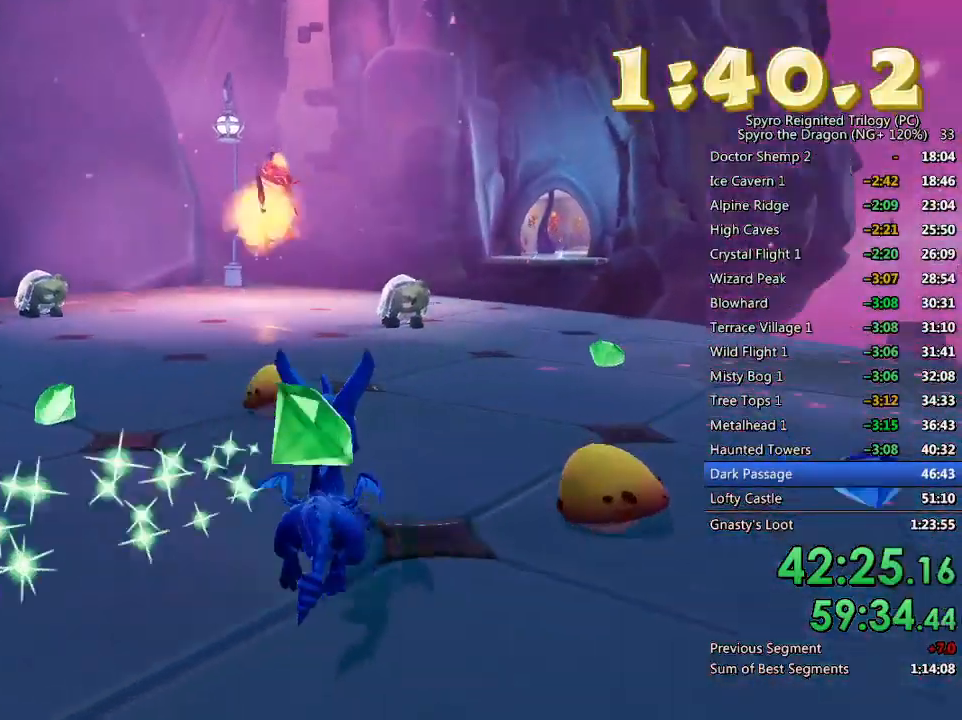
{"buttons": [], "left_stick": "right", "right_stick": "center", "events": [[50, "left_stick", "center"], [100, "left_stick", "up"], [150, "right_stick", "right"], [300, "left_stick", "right"], [317, "right_stick", "center"]]}
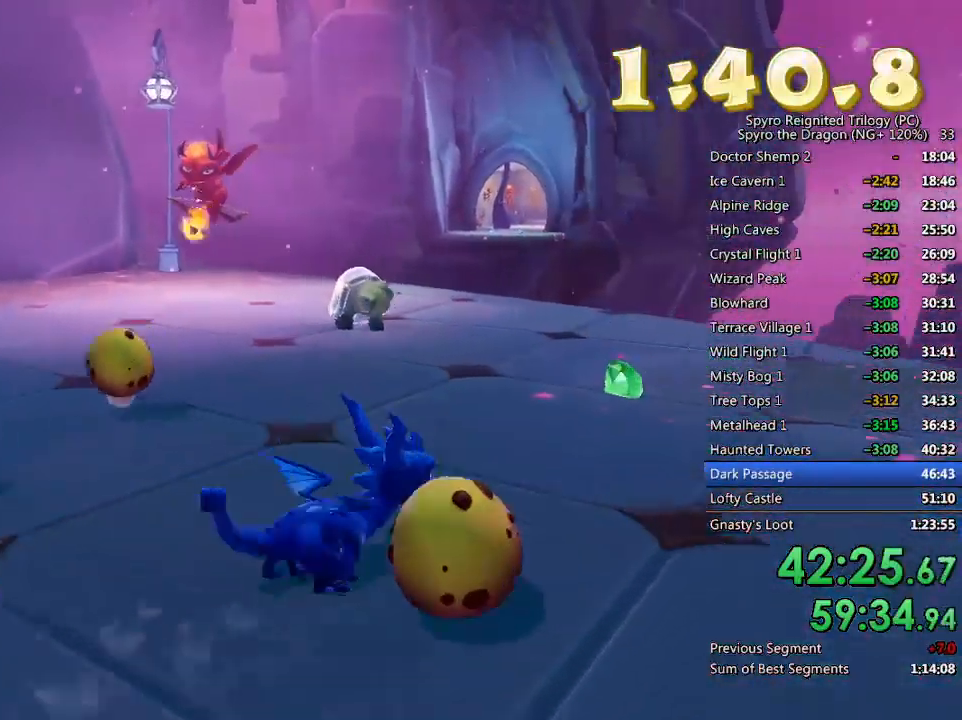
{"buttons": [], "left_stick": "up", "right_stick": "center", "events": [[83, "left_stick", "down-right"], [283, "right_stick", "up-left"], [317, "left_stick", "up-right"], [400, "right_stick", "center"], [417, "left_stick", "center"], [483, "left_stick", "up"]]}
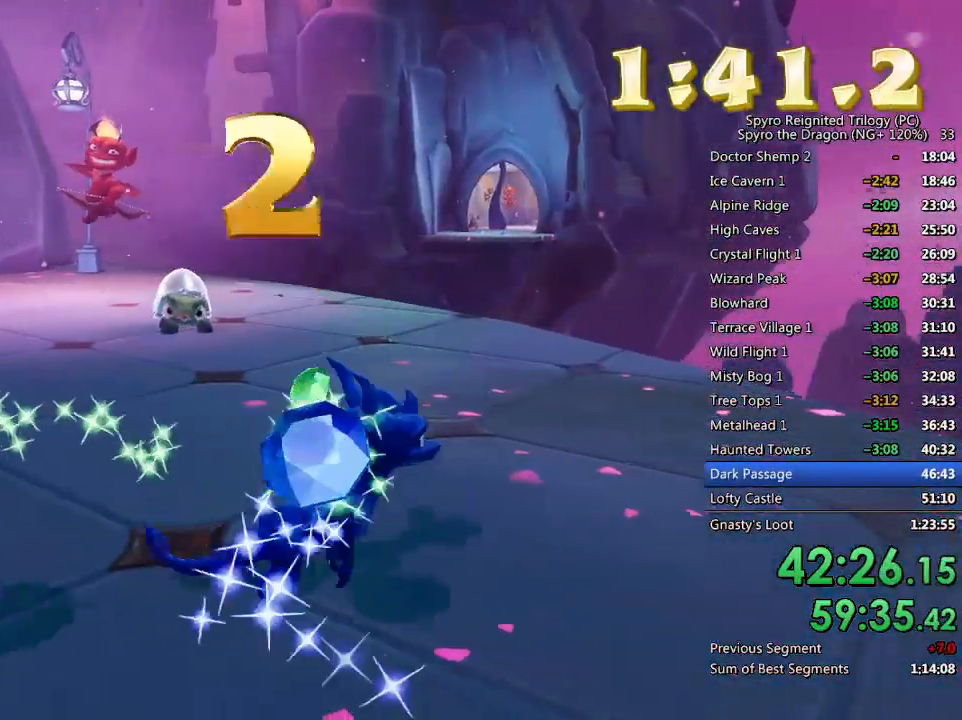
{"buttons": ["SQUARE"], "left_stick": "up", "right_stick": "center", "events": [[133, "SQUARE", "down"], [267, "left_stick", "up-left"], [467, "left_stick", "up"]]}
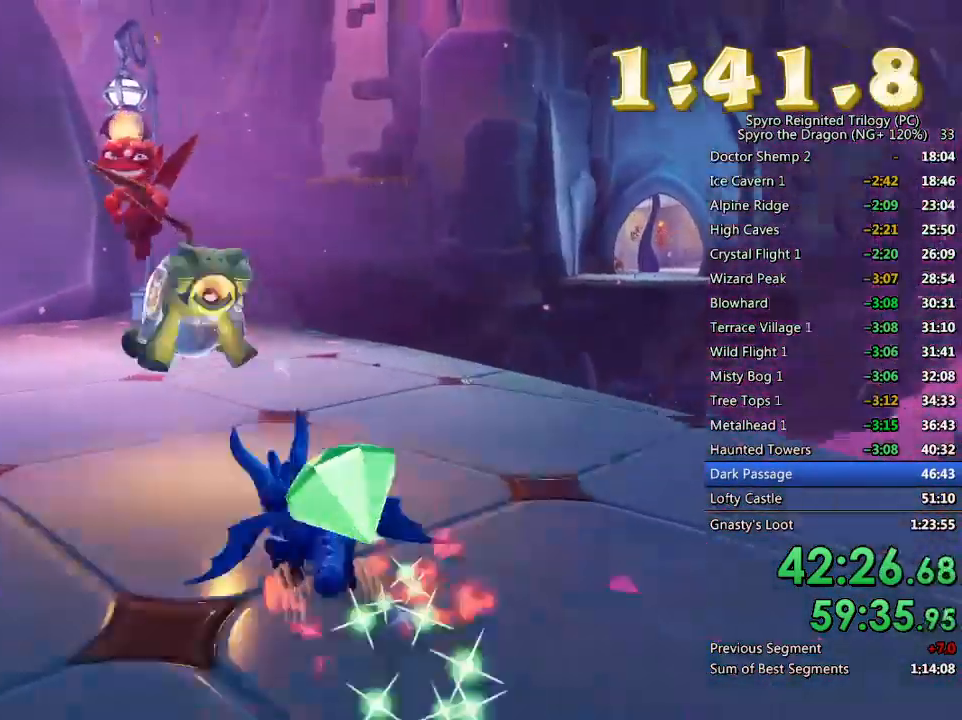
{"buttons": [], "left_stick": "center", "right_stick": "down-left", "events": [[17, "CROSS", "down"], [150, "left_stick", "up-left"], [333, "SQUARE", "up"], [350, "CROSS", "up"], [383, "left_stick", "center"], [500, "right_stick", "down-left"]]}
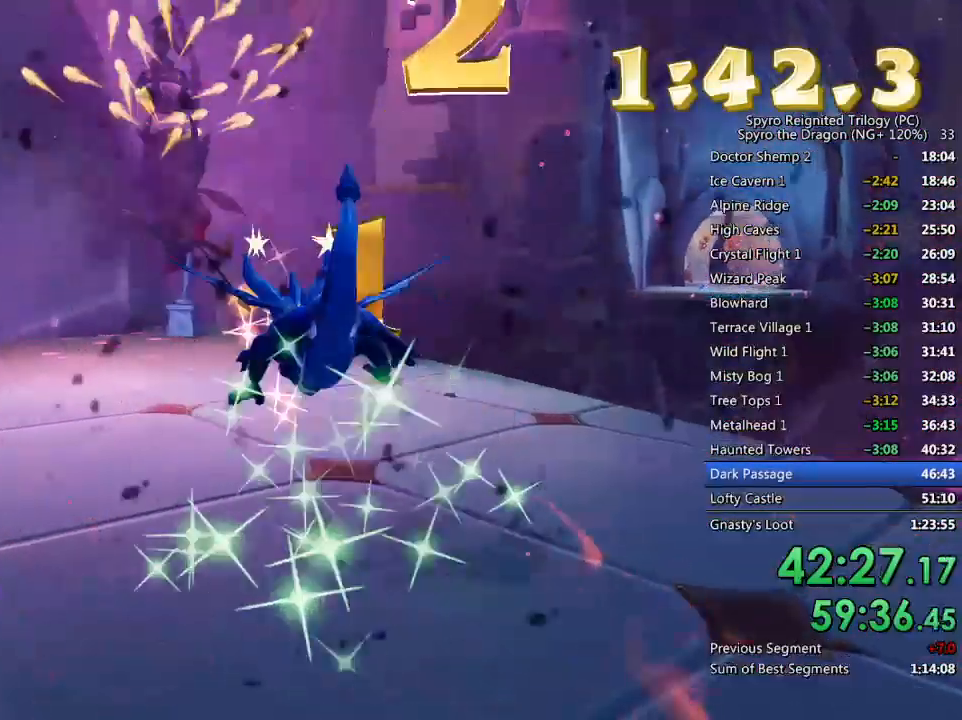
{"buttons": ["SQUARE"], "left_stick": "up", "right_stick": "center", "events": [[167, "right_stick", "center"], [250, "left_stick", "up"], [333, "SQUARE", "down"]]}
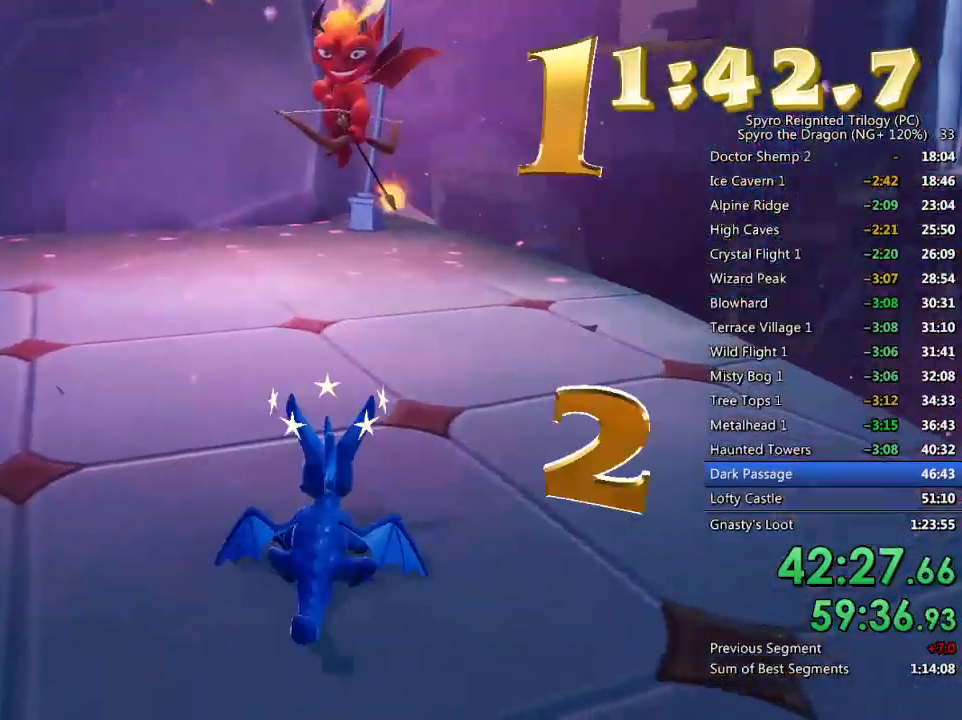
{"buttons": ["CROSS", "SQUARE"], "left_stick": "up", "right_stick": "center", "events": [[67, "CROSS", "down"]]}
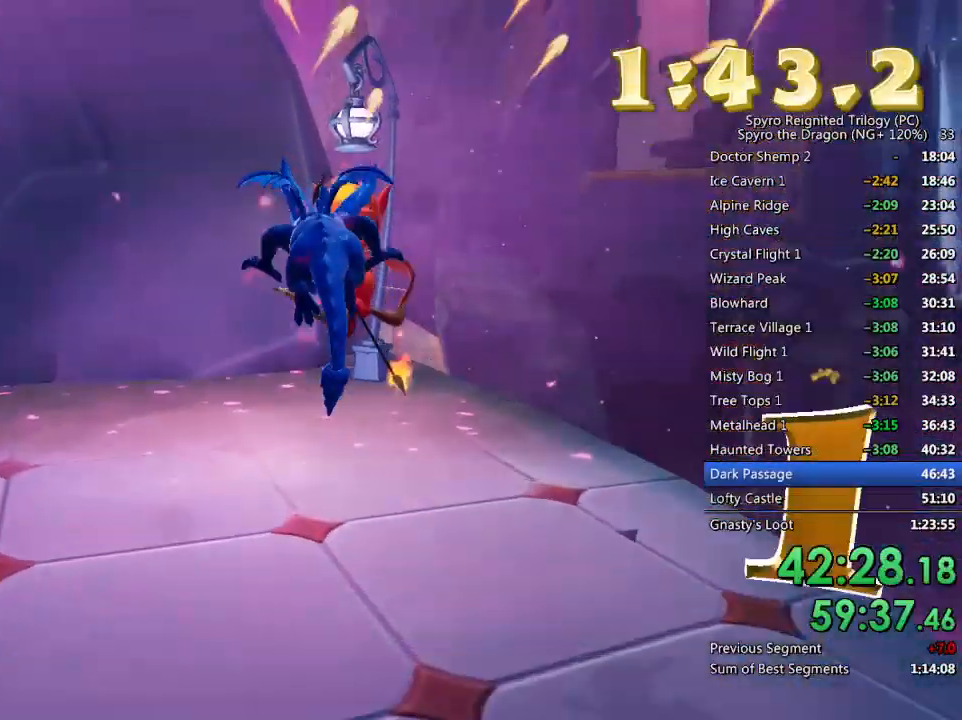
{"buttons": ["CROSS"], "left_stick": "up", "right_stick": "center", "events": [[67, "CROSS", "up"], [350, "SQUARE", "up"], [450, "CROSS", "down"]]}
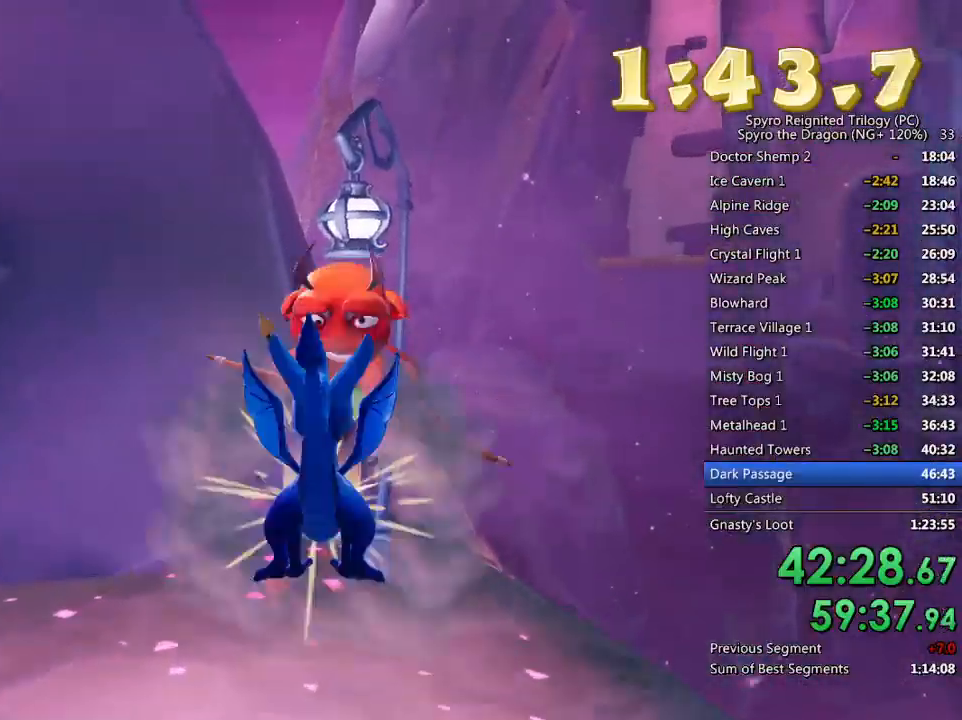
{"buttons": [], "left_stick": "down-right", "right_stick": "left", "events": [[17, "left_stick", "center"], [50, "TRIANGLE", "down"], [100, "CROSS", "up"], [183, "TRIANGLE", "up"], [233, "left_stick", "down-right"], [283, "right_stick", "left"]]}
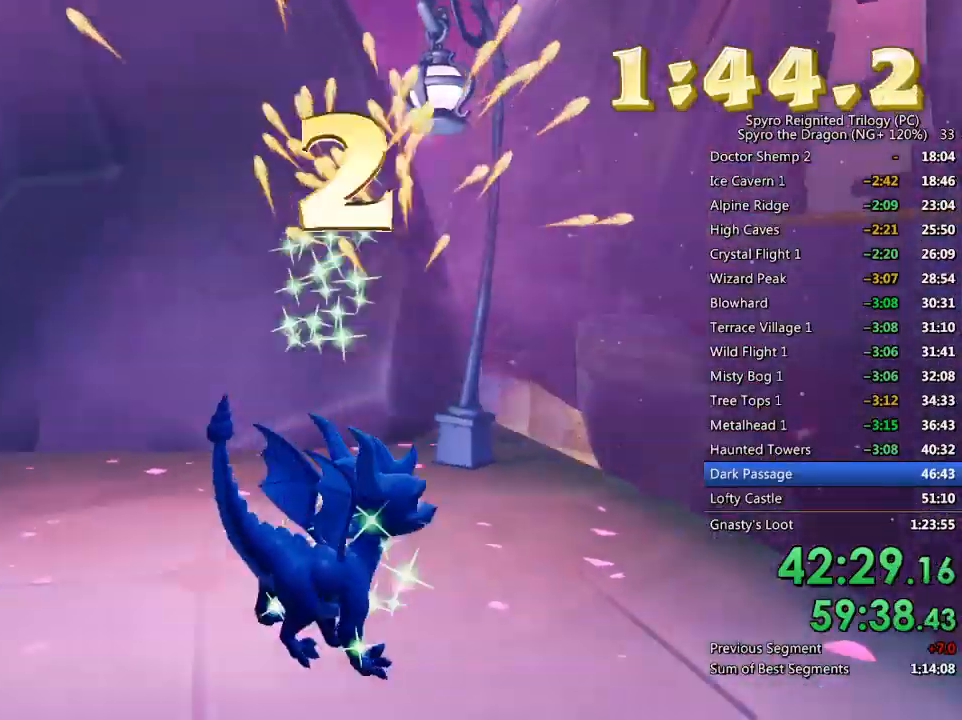
{"buttons": [], "left_stick": "up-left", "right_stick": "center", "events": [[217, "left_stick", "up-right"], [367, "left_stick", "center"], [367, "right_stick", "center"], [483, "left_stick", "up-left"]]}
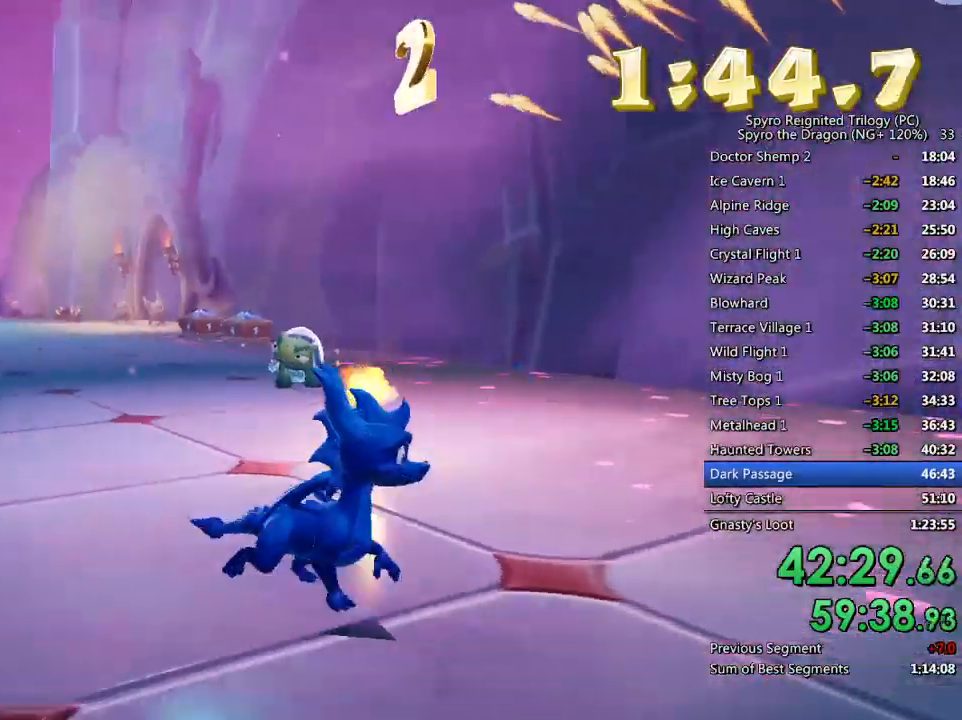
{"buttons": [], "left_stick": "up", "right_stick": "center", "events": [[300, "left_stick", "center"], [333, "right_stick", "down-right"], [500, "left_stick", "up"], [500, "right_stick", "center"]]}
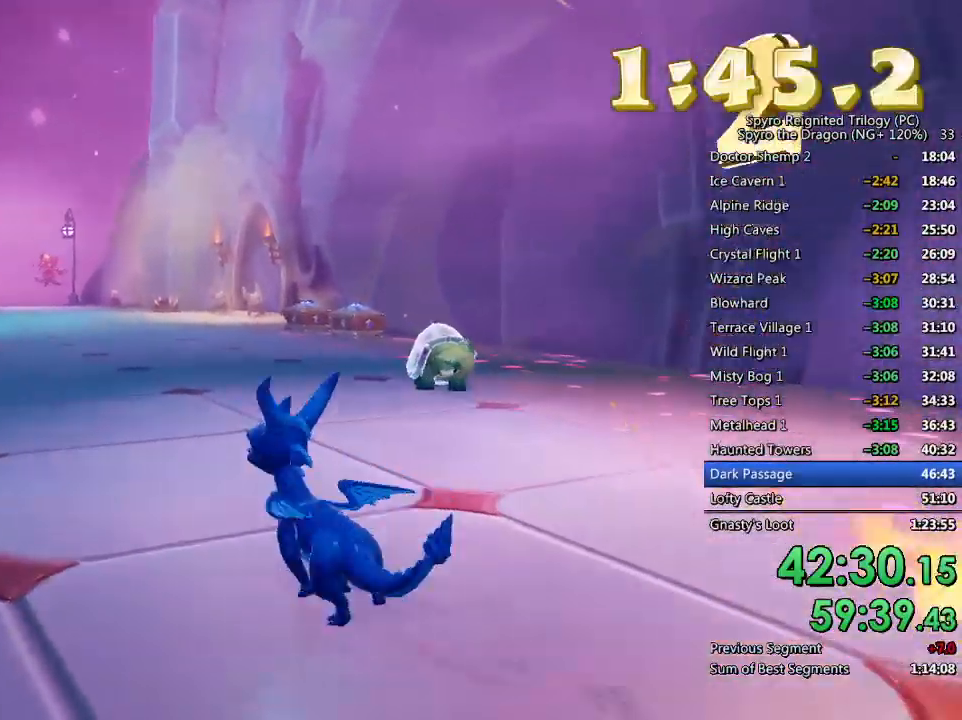
{"buttons": ["SQUARE"], "left_stick": "center", "right_stick": "center", "events": [[217, "SQUARE", "down"], [433, "left_stick", "center"]]}